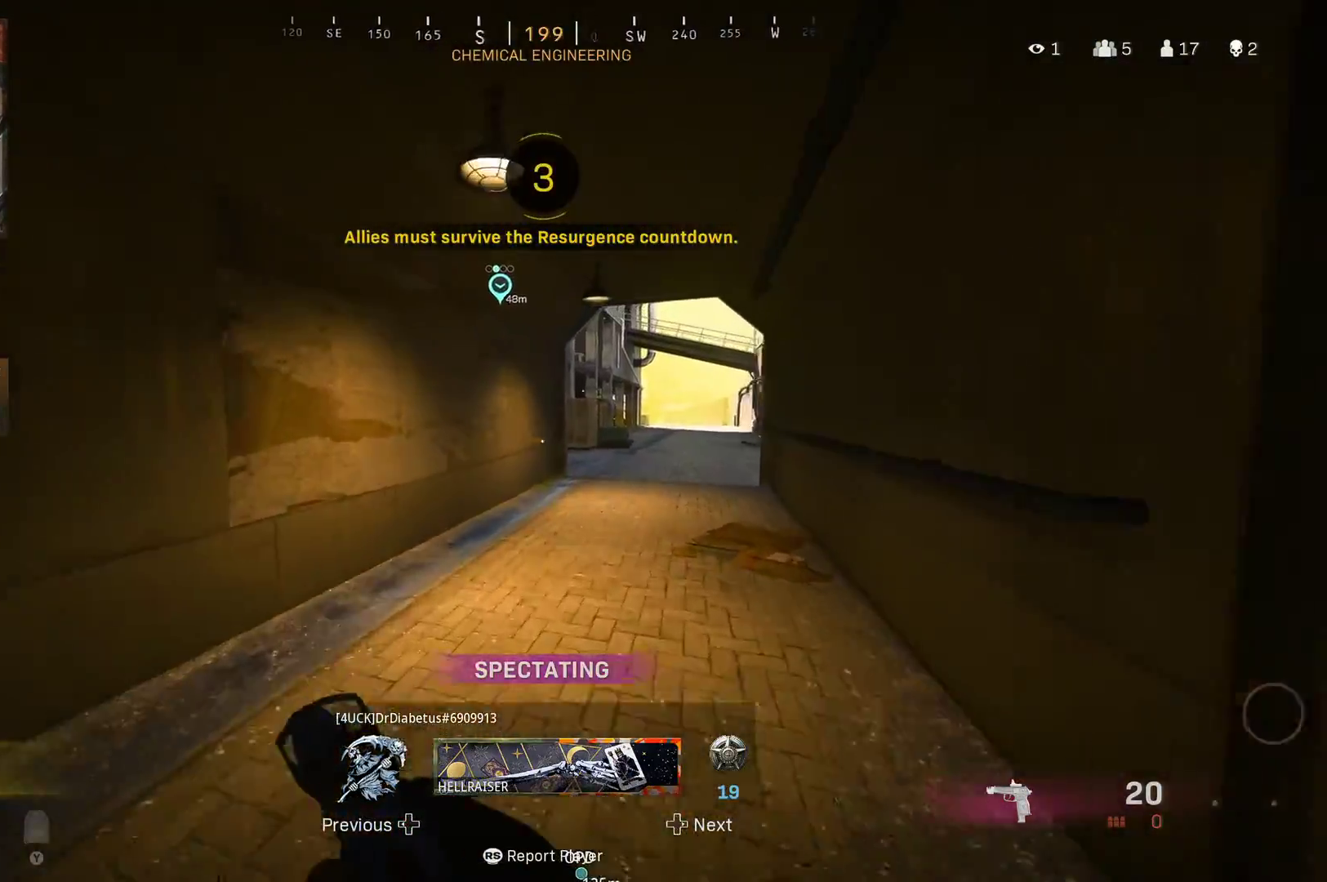
Gameplay with a controller (Xbox layout); each line is a JSON object with the inputs held at the frame after it. "events" lists button and stick changes between this image and that frame as [ms after this image, input, new state], when the widget could be followed in between.
{"buttons": [], "left_stick": "center", "right_stick": "center", "events": [[417, "START", "down"], [500, "START", "up"]]}
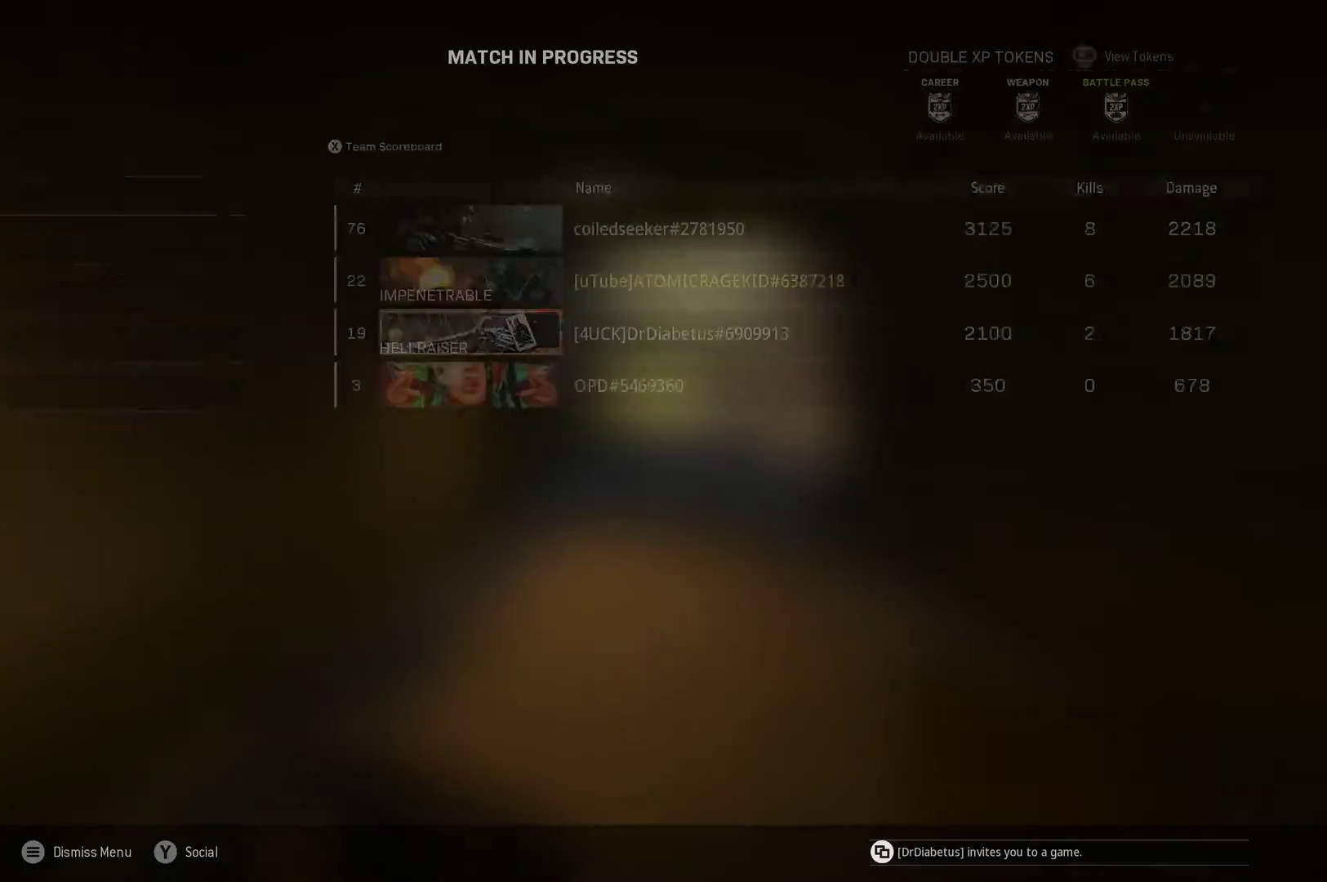
{"buttons": [], "left_stick": "center", "right_stick": "center", "events": []}
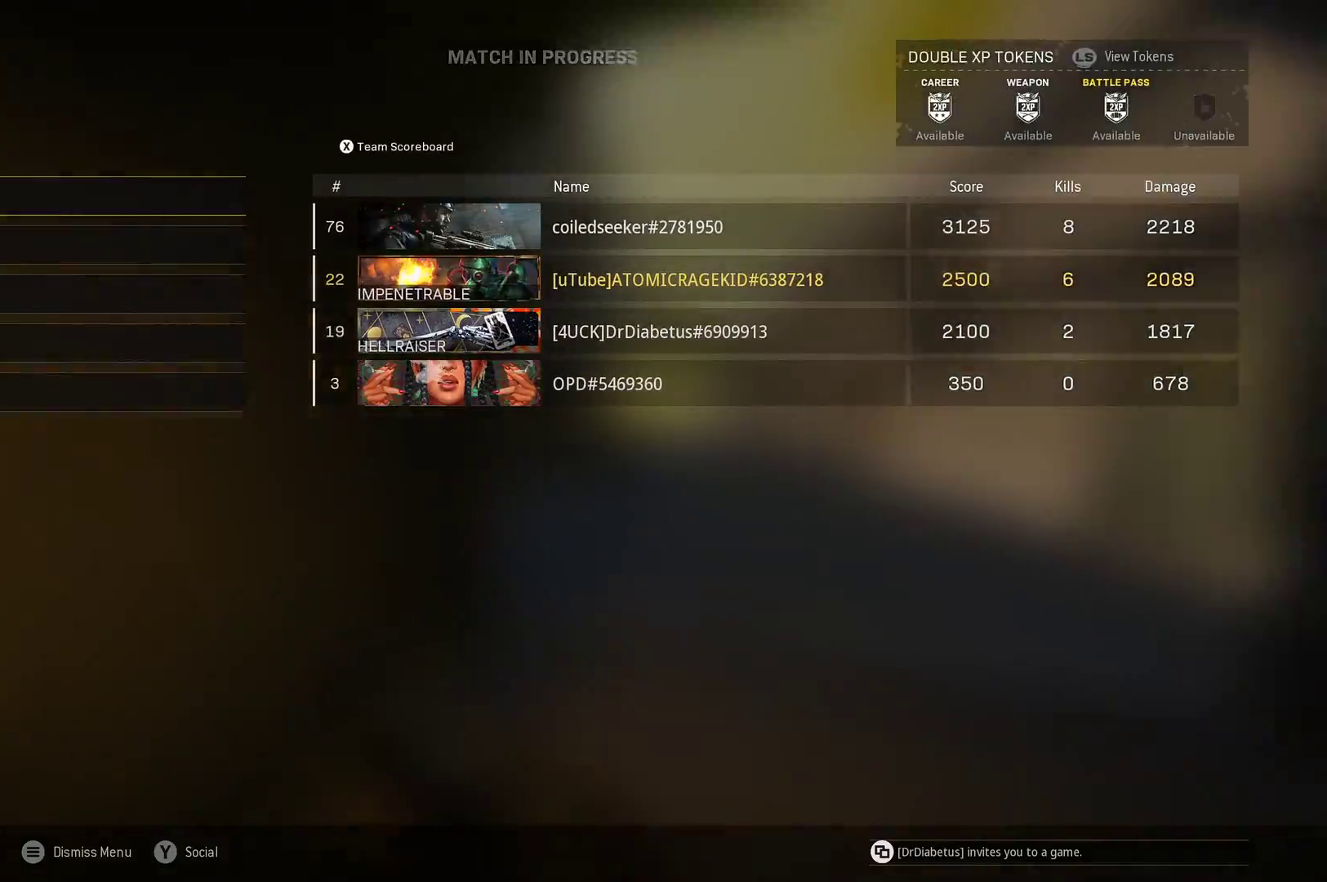
{"buttons": [], "left_stick": "center", "right_stick": "center", "events": [[167, "B", "down"], [233, "B", "up"]]}
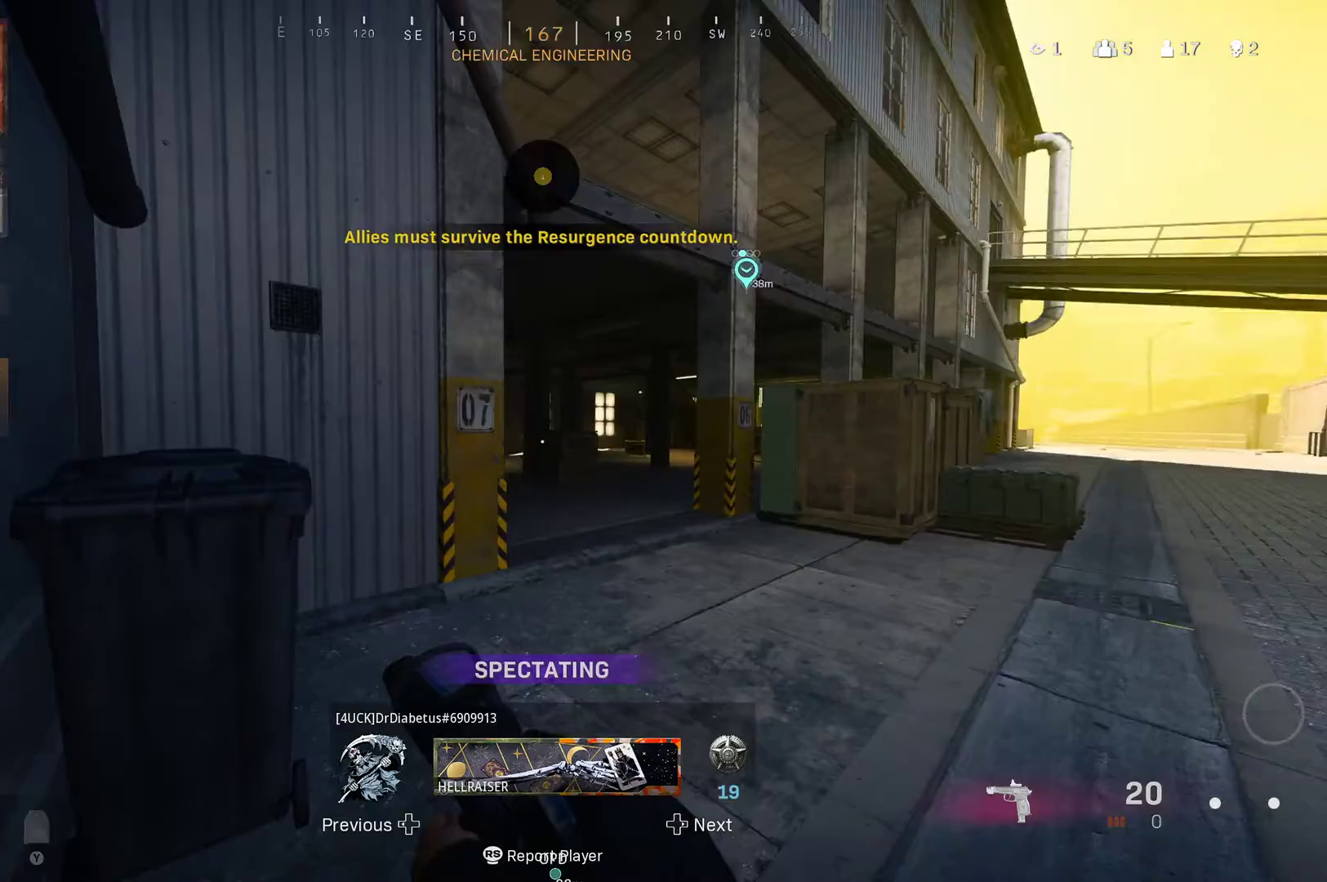
{"buttons": [], "left_stick": "center", "right_stick": "center", "events": []}
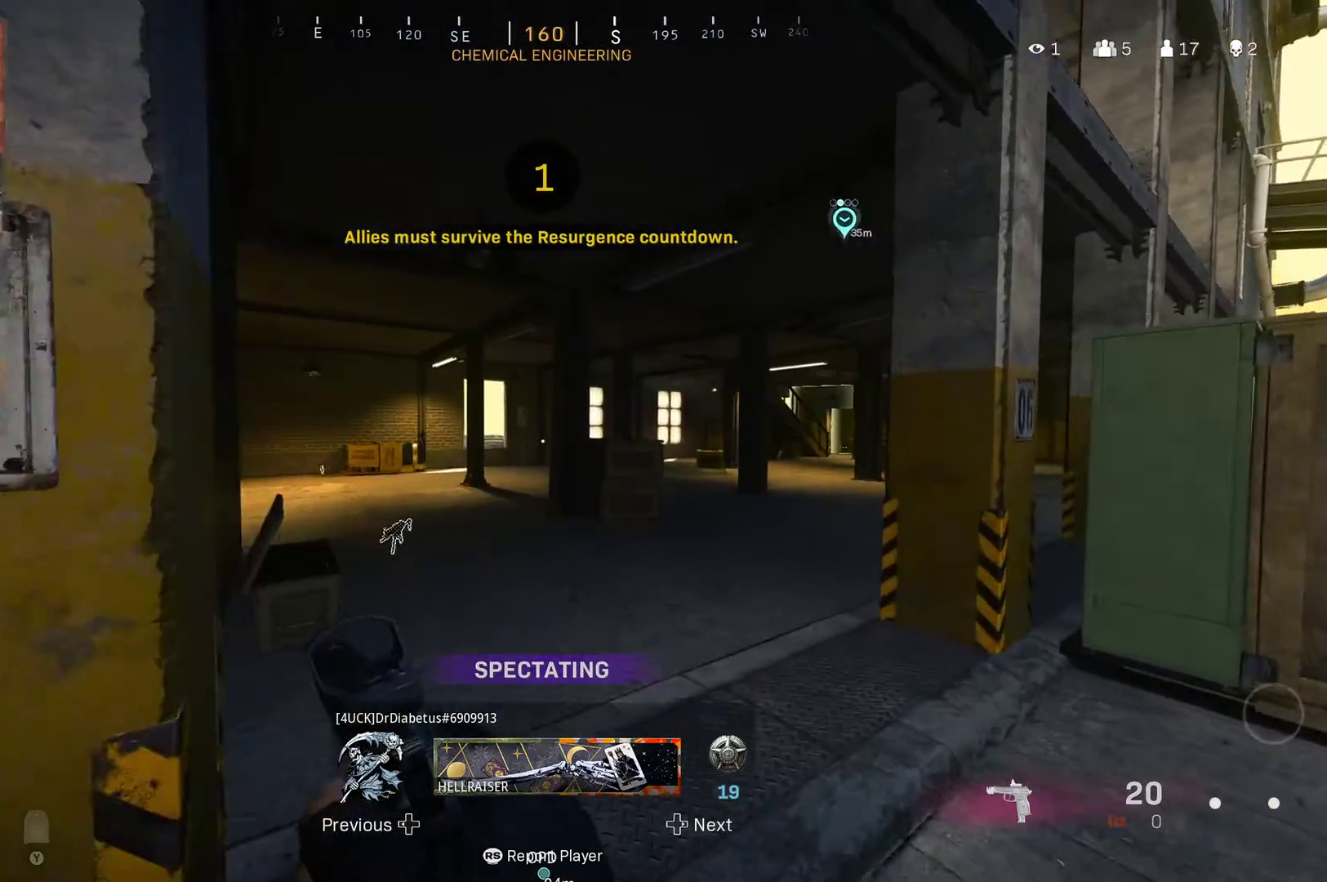
{"buttons": [], "left_stick": "center", "right_stick": "center", "events": []}
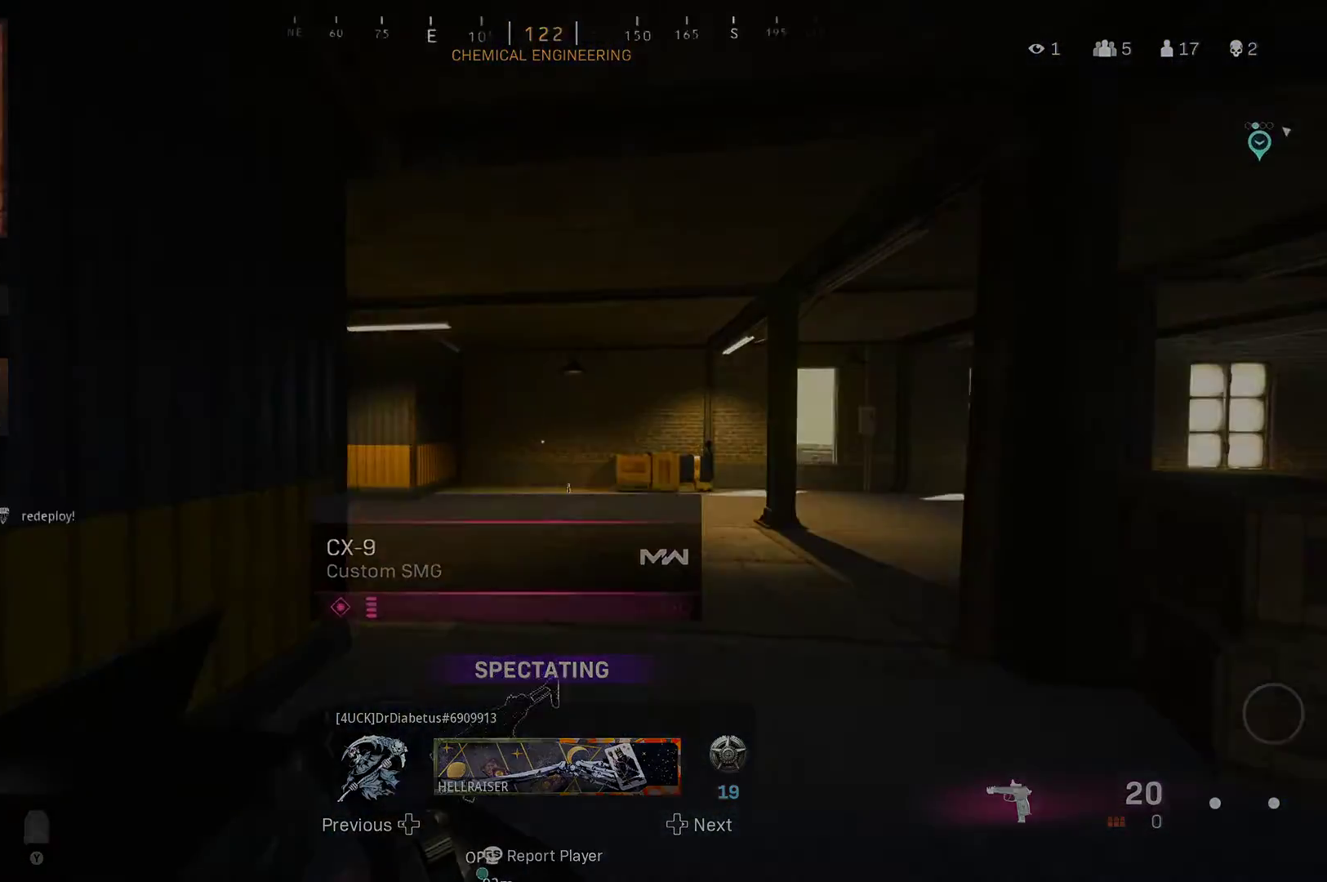
{"buttons": [], "left_stick": "center", "right_stick": "center", "events": []}
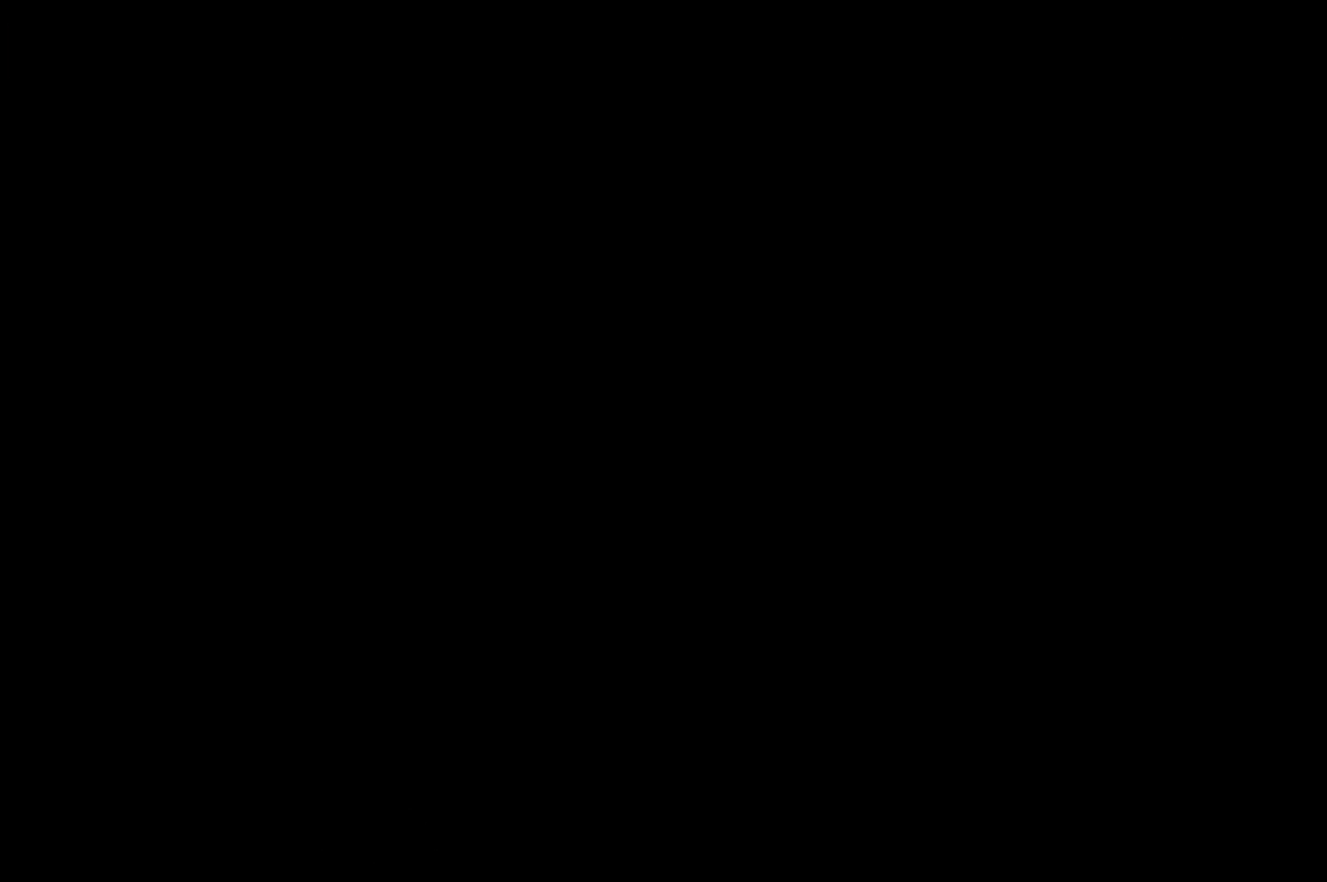
{"buttons": [], "left_stick": "center", "right_stick": "center", "events": []}
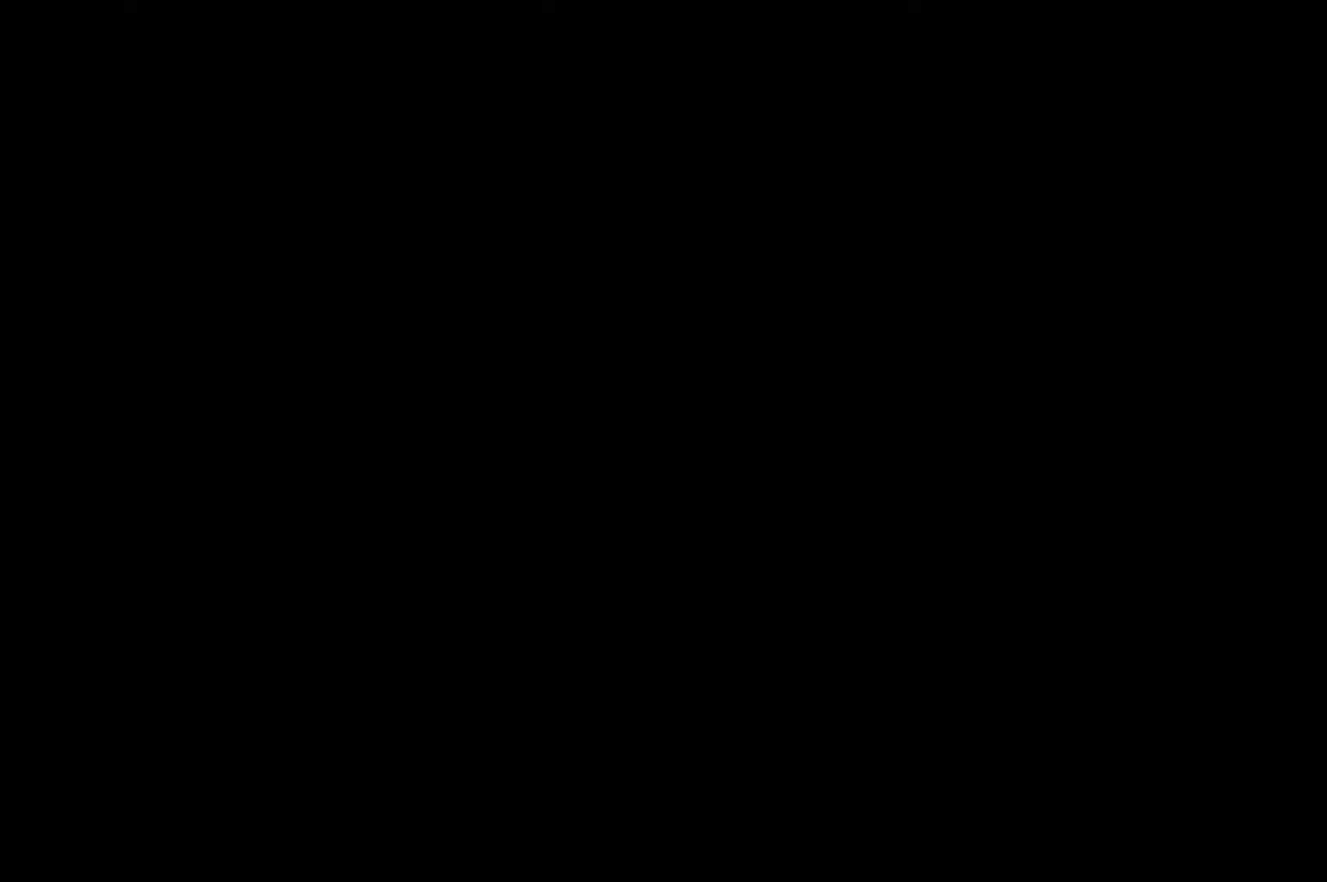
{"buttons": [], "left_stick": "center", "right_stick": "up-right", "events": [[433, "right_stick", "up-right"]]}
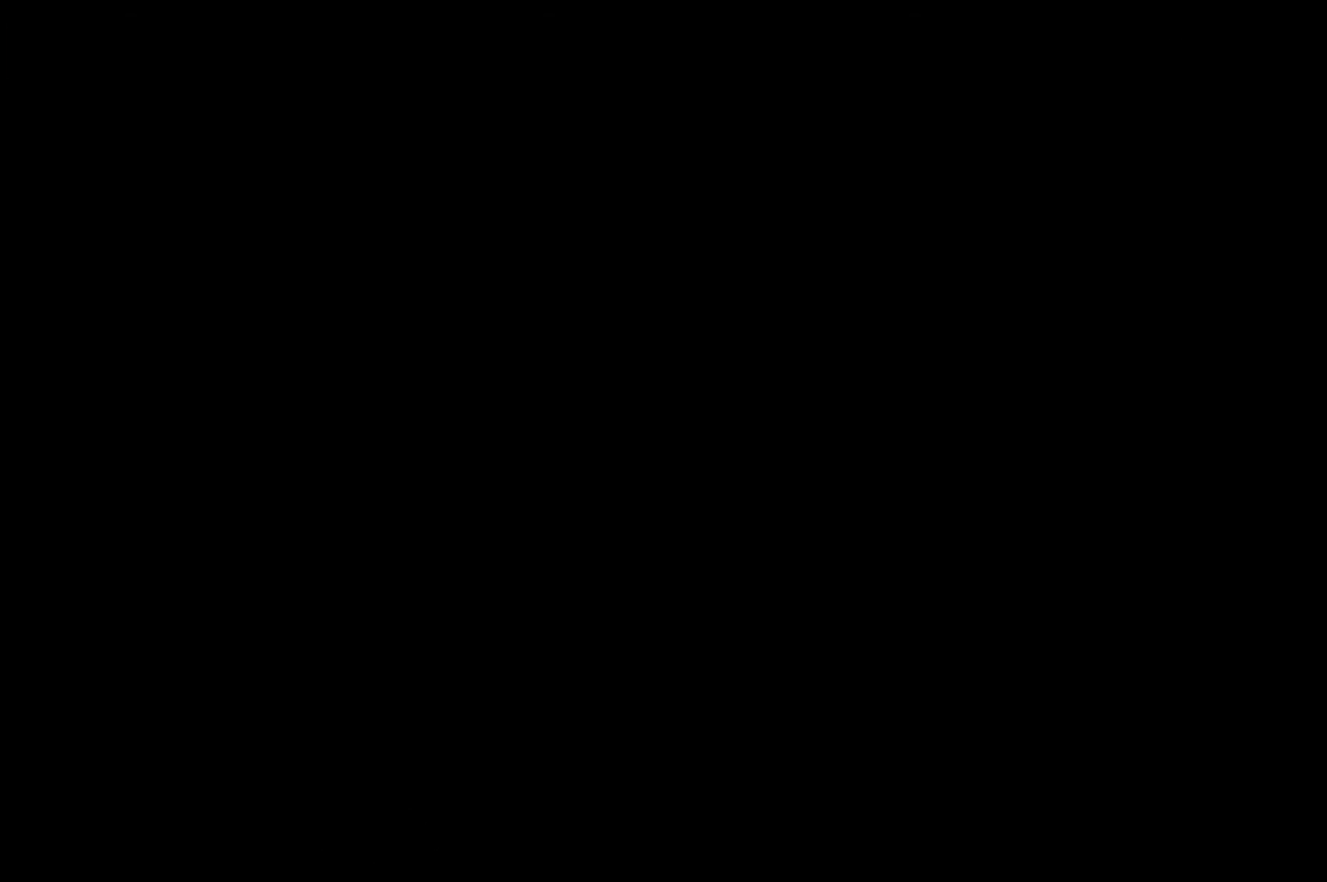
{"buttons": [], "left_stick": "center", "right_stick": "center", "events": [[50, "right_stick", "center"]]}
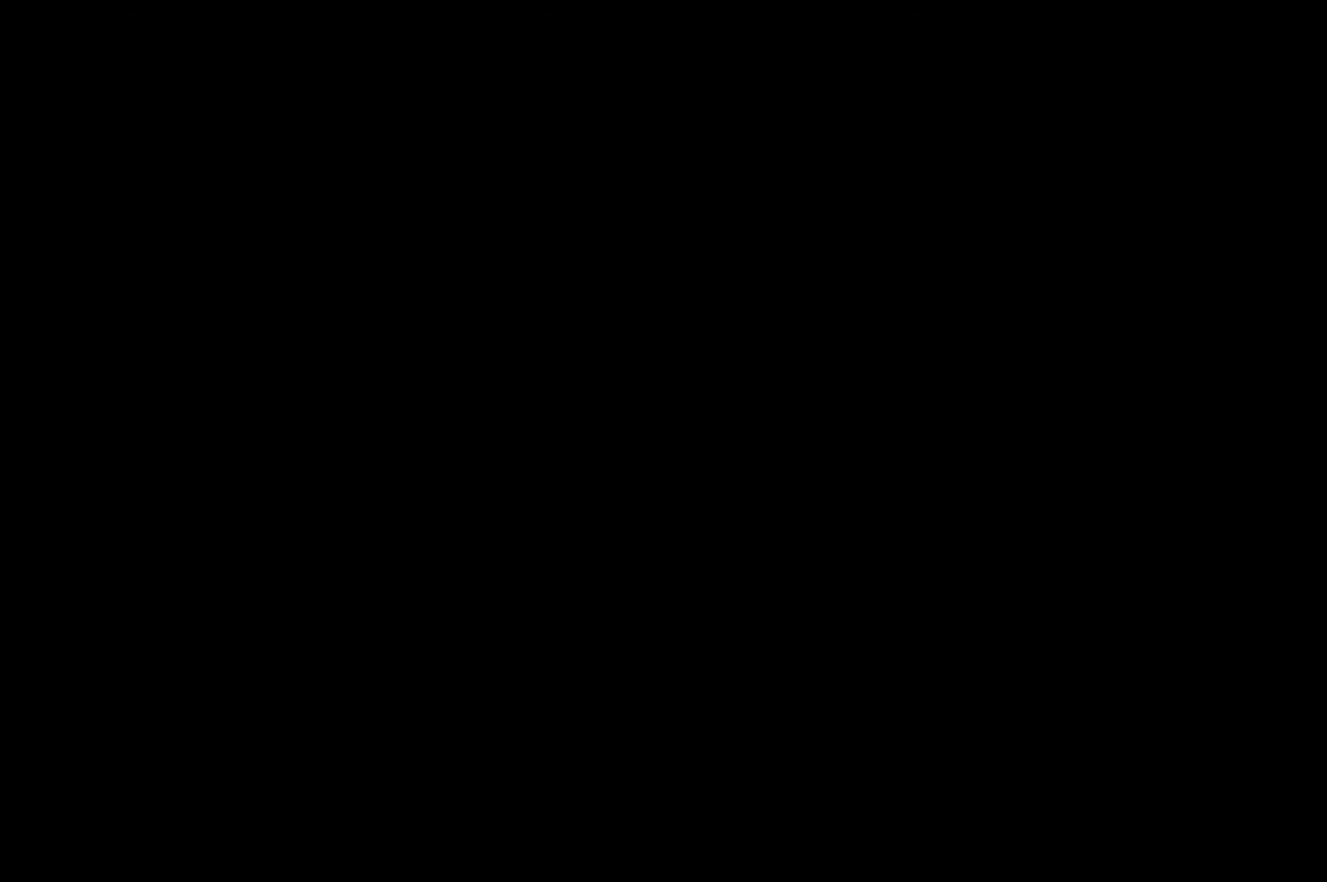
{"buttons": [], "left_stick": "left", "right_stick": "down", "events": [[167, "right_stick", "down"], [483, "left_stick", "left"]]}
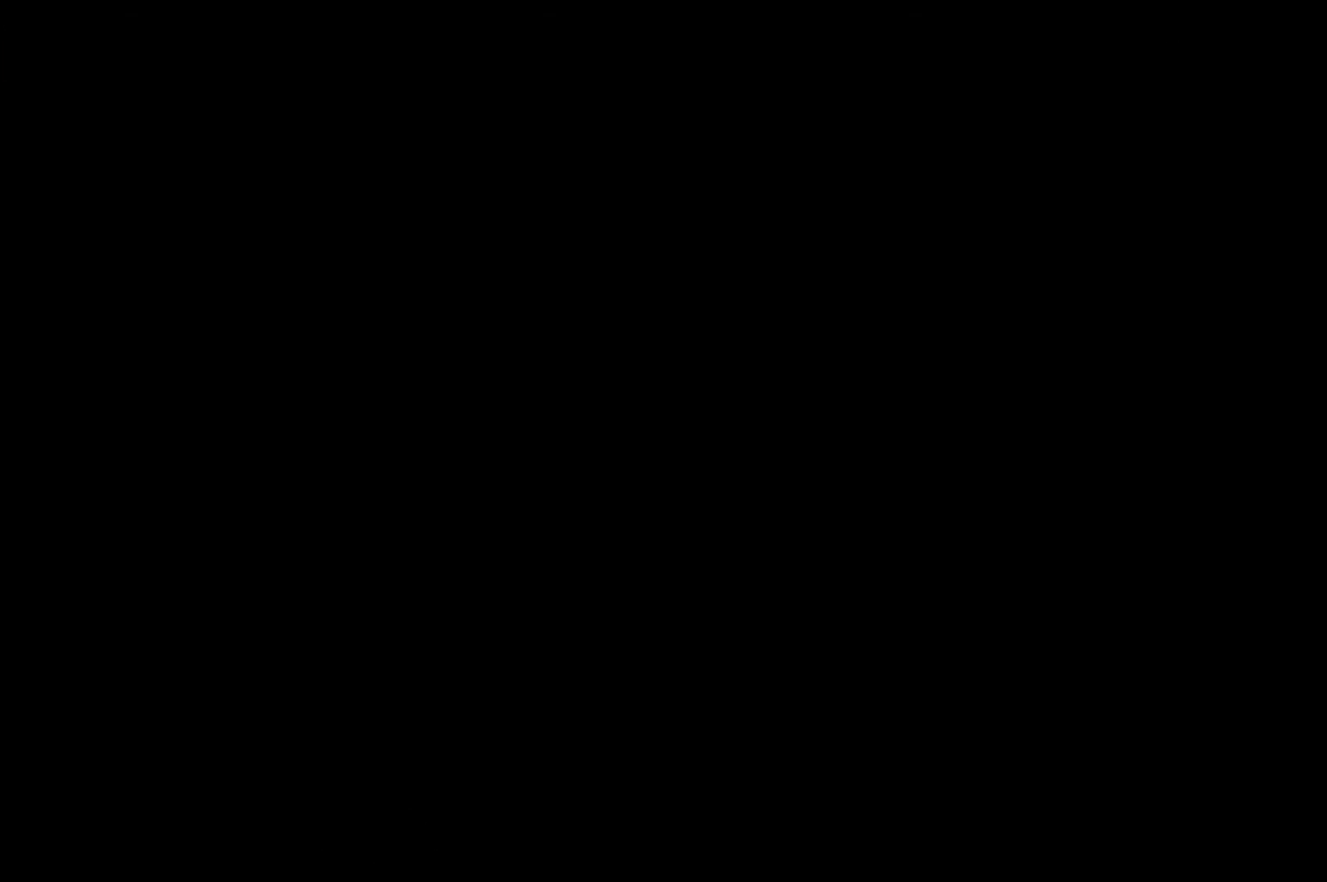
{"buttons": [], "left_stick": "down", "right_stick": "down-right", "events": [[100, "right_stick", "down-right"], [117, "left_stick", "down"]]}
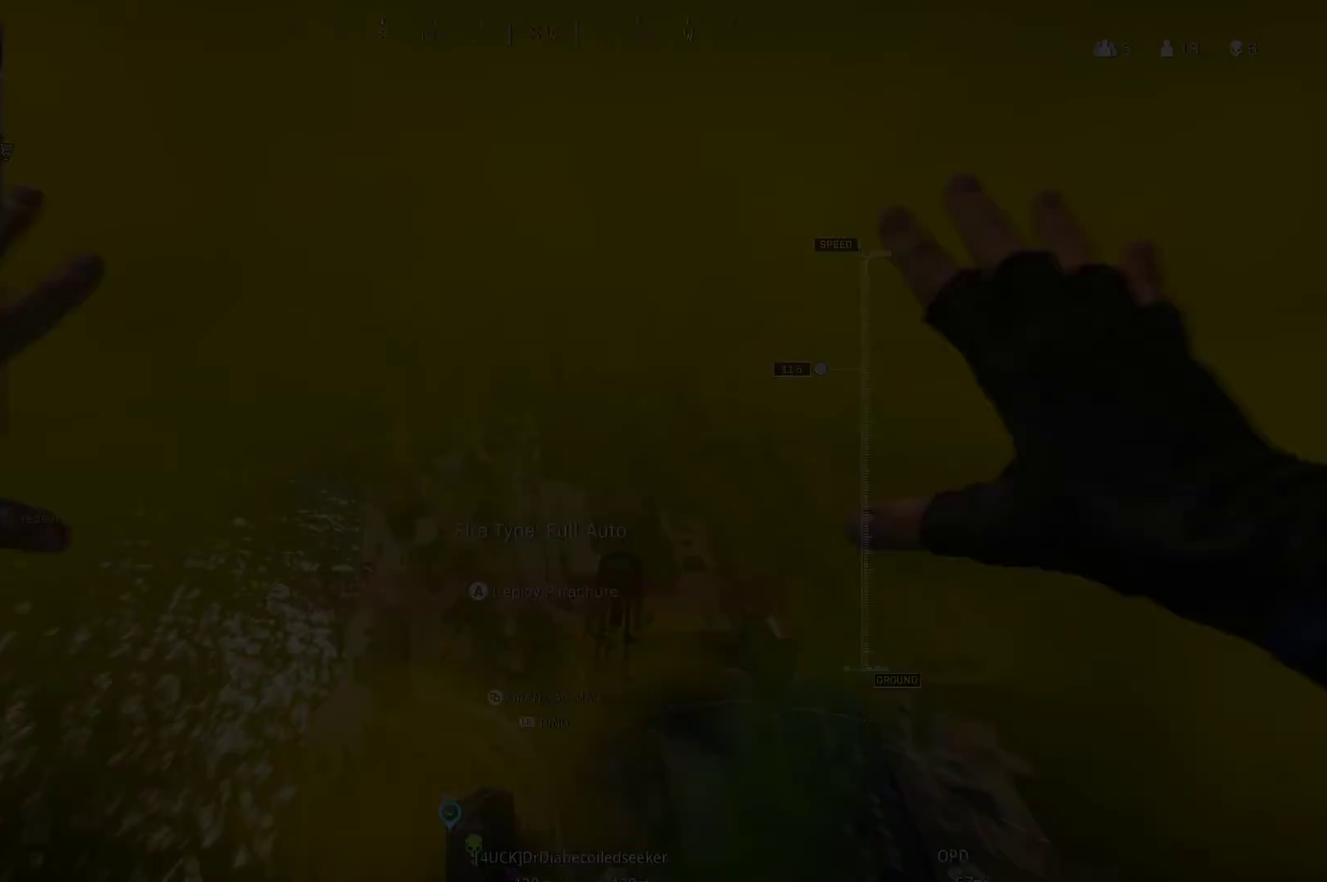
{"buttons": [], "left_stick": "down", "right_stick": "down-right", "events": []}
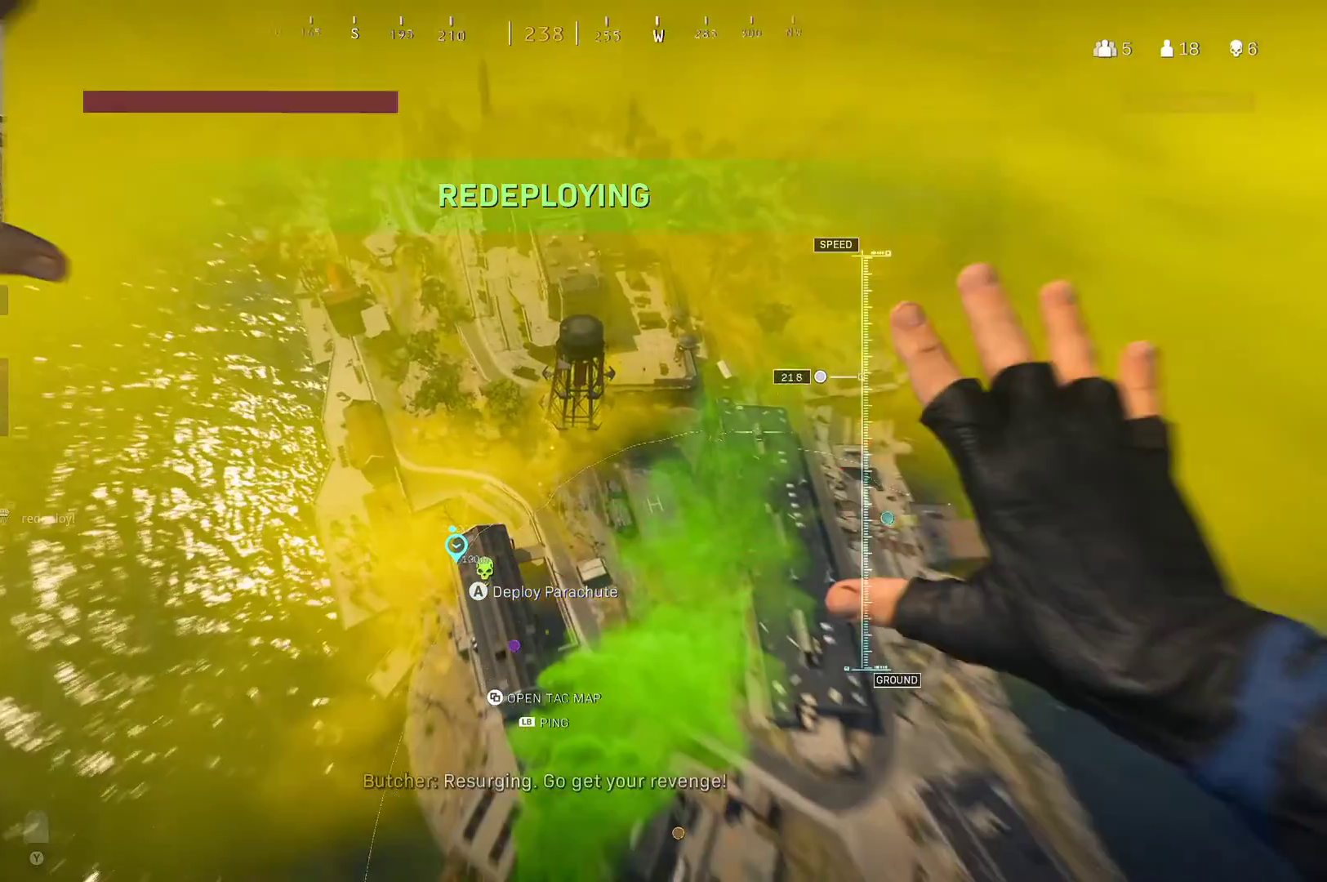
{"buttons": [], "left_stick": "down", "right_stick": "down-right", "events": []}
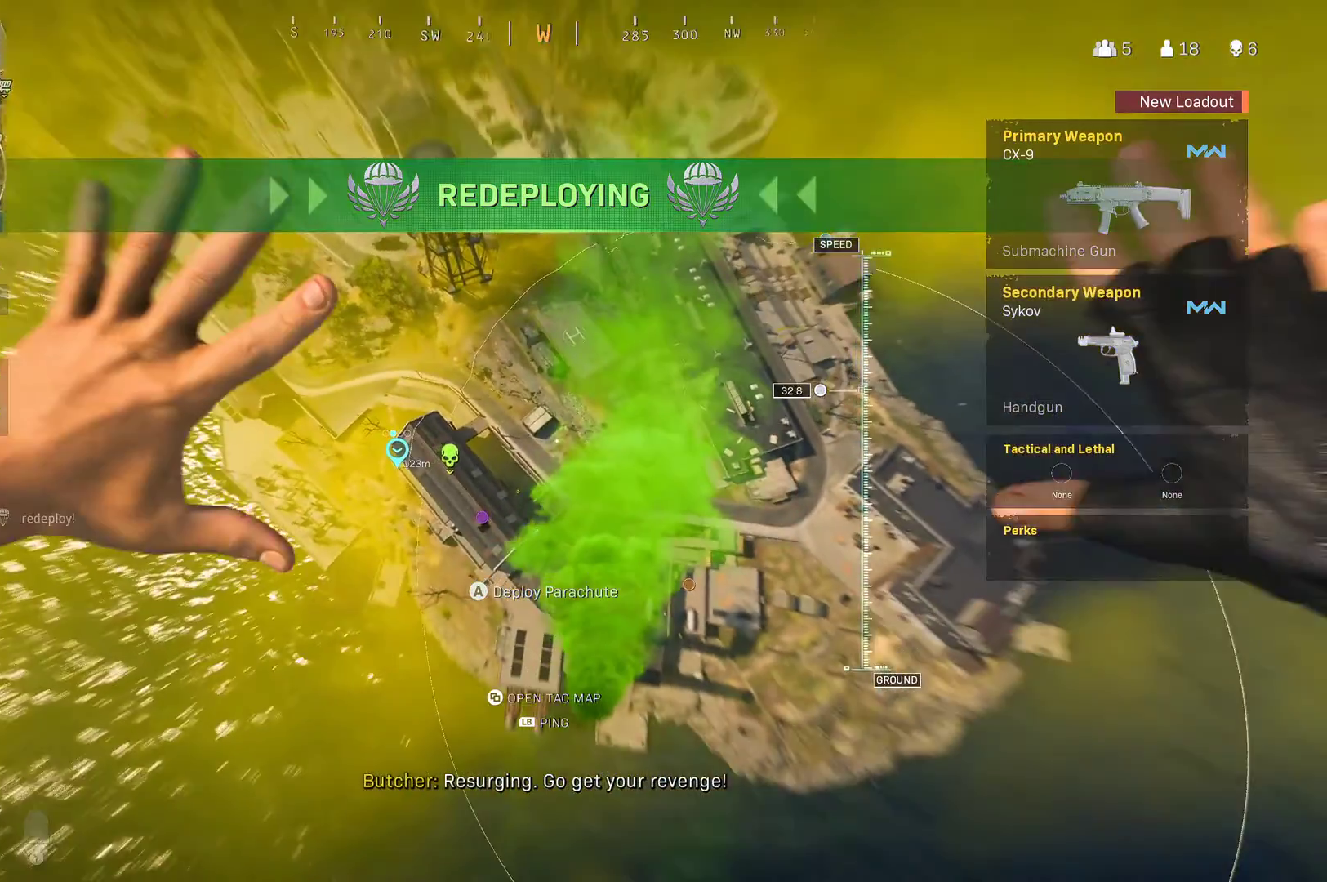
{"buttons": [], "left_stick": "down", "right_stick": "right", "events": [[400, "right_stick", "right"]]}
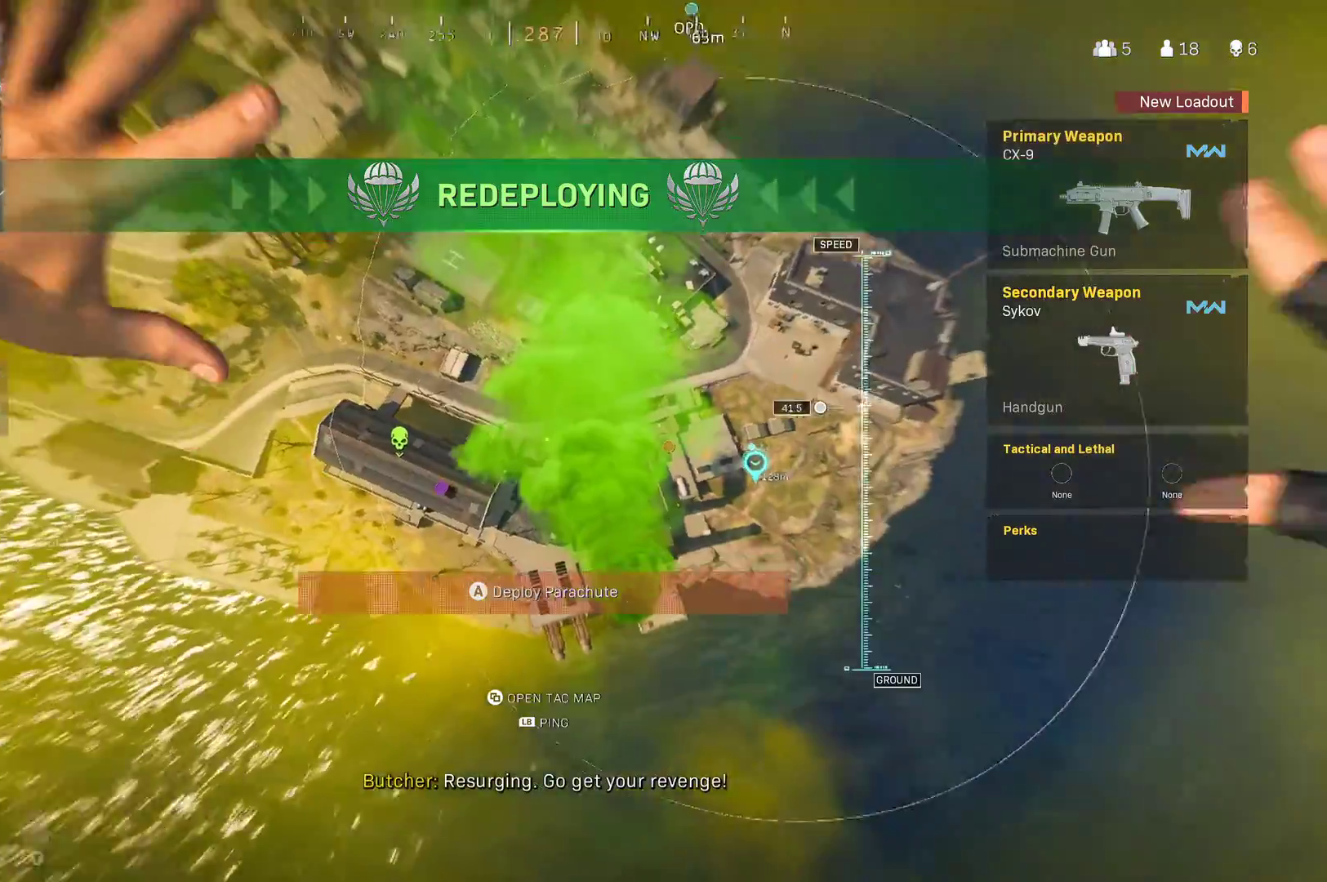
{"buttons": [], "left_stick": "up-right", "right_stick": "right", "events": [[67, "left_stick", "right"], [167, "left_stick", "up-right"]]}
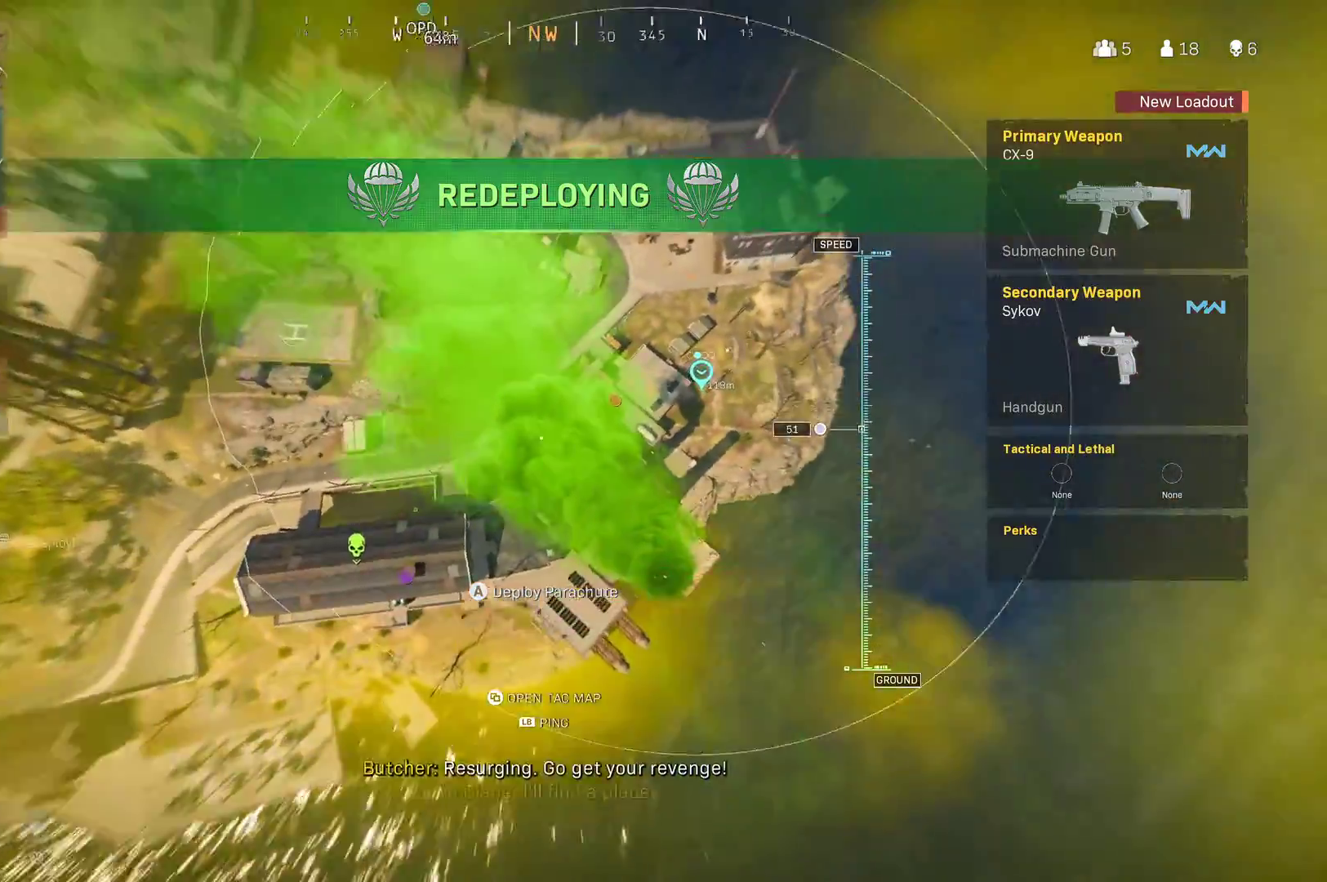
{"buttons": [], "left_stick": "up", "right_stick": "up-right", "events": [[50, "right_stick", "up-right"], [383, "left_stick", "up"]]}
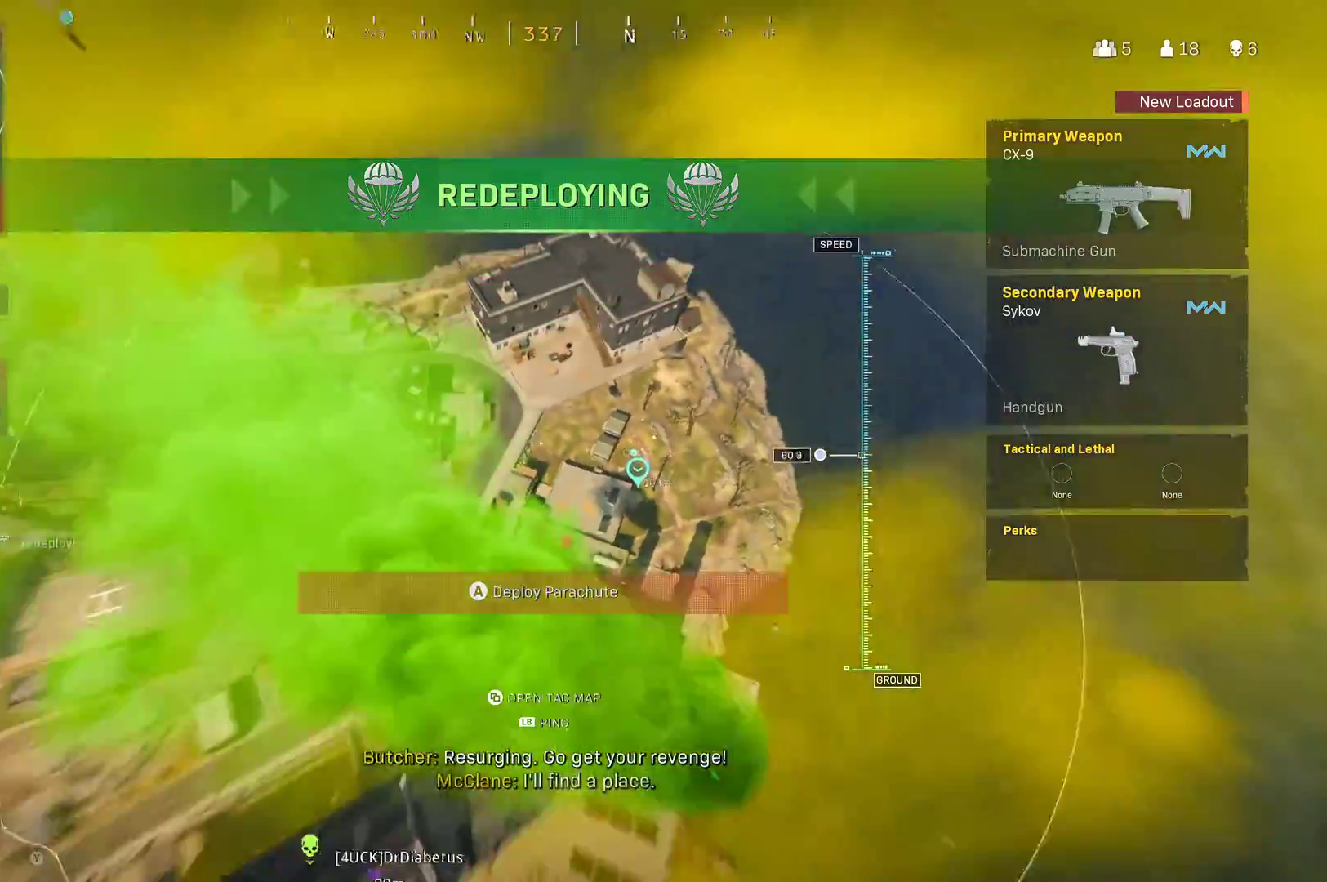
{"buttons": [], "left_stick": "up", "right_stick": "center", "events": [[467, "right_stick", "center"]]}
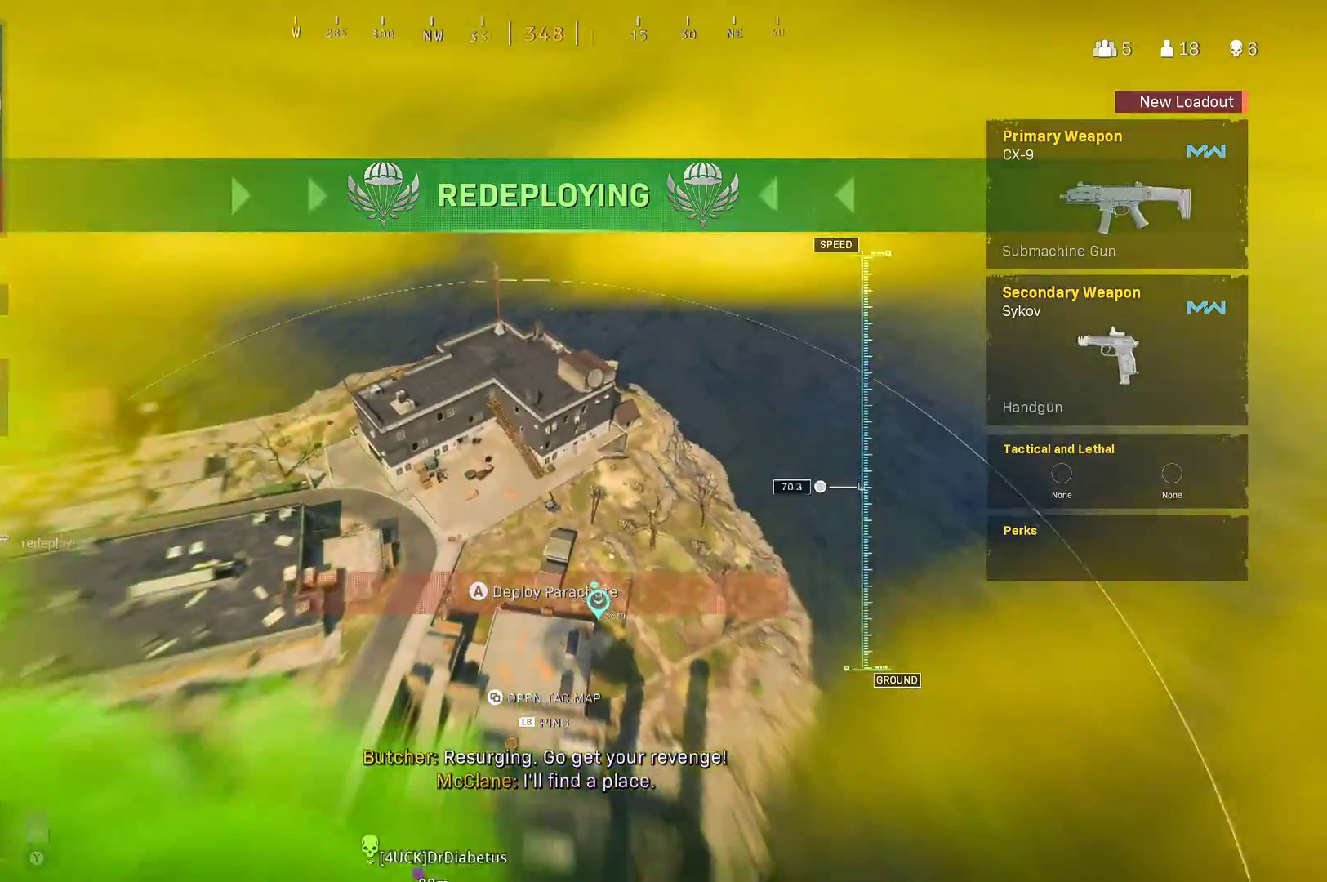
{"buttons": [], "left_stick": "up", "right_stick": "up", "events": [[367, "right_stick", "up"]]}
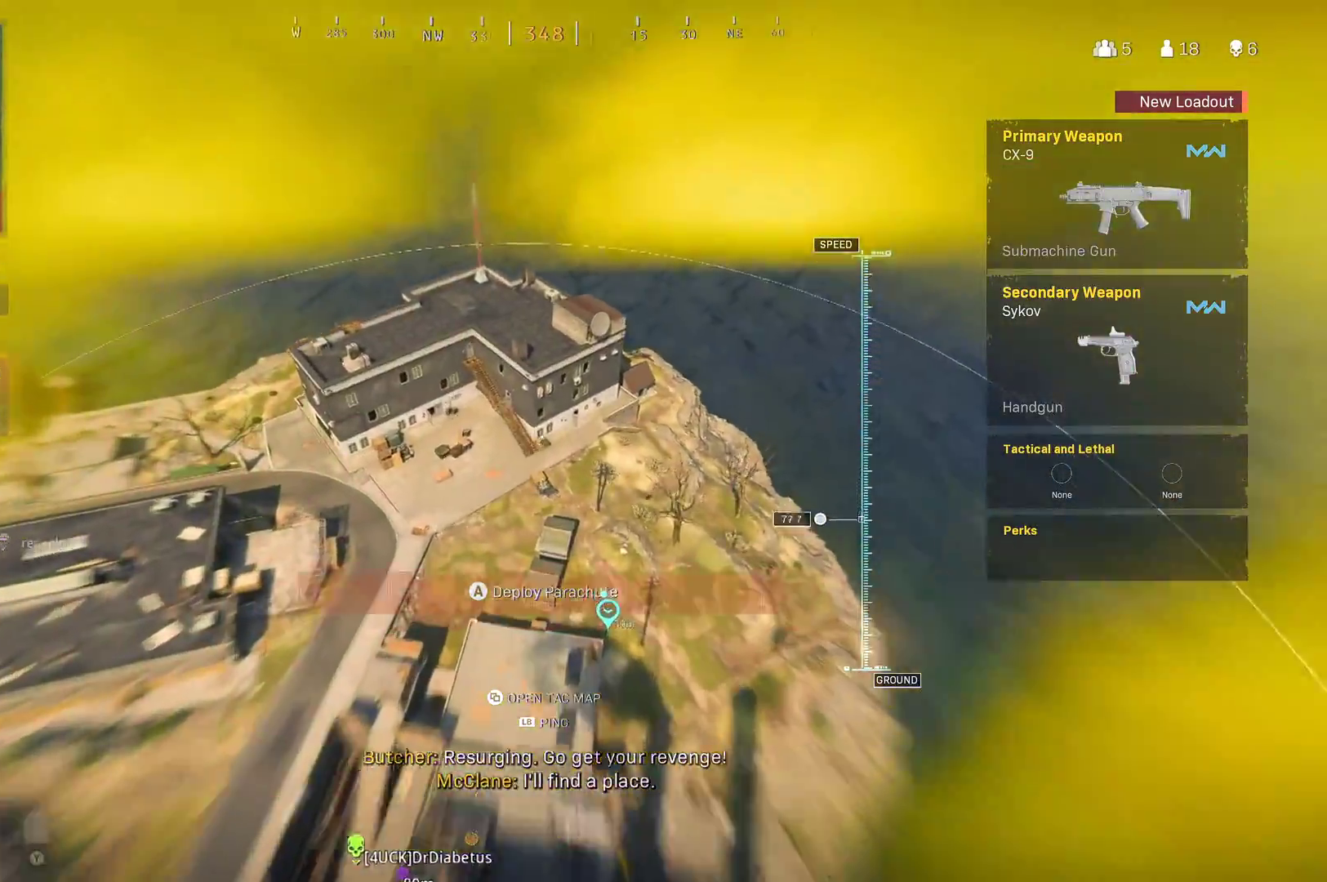
{"buttons": [], "left_stick": "up", "right_stick": "up", "events": []}
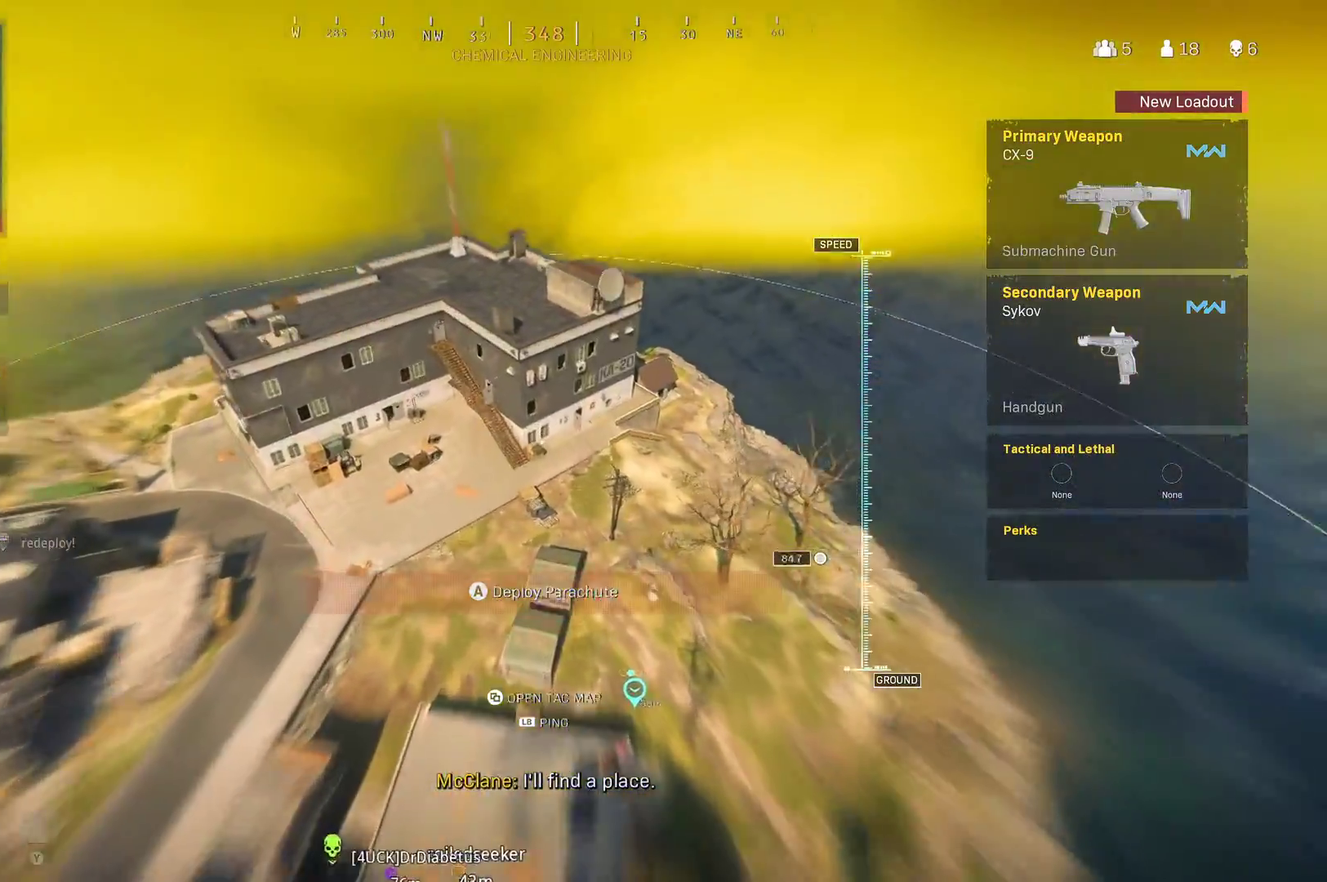
{"buttons": [], "left_stick": "up-right", "right_stick": "up", "events": [[467, "left_stick", "up-right"]]}
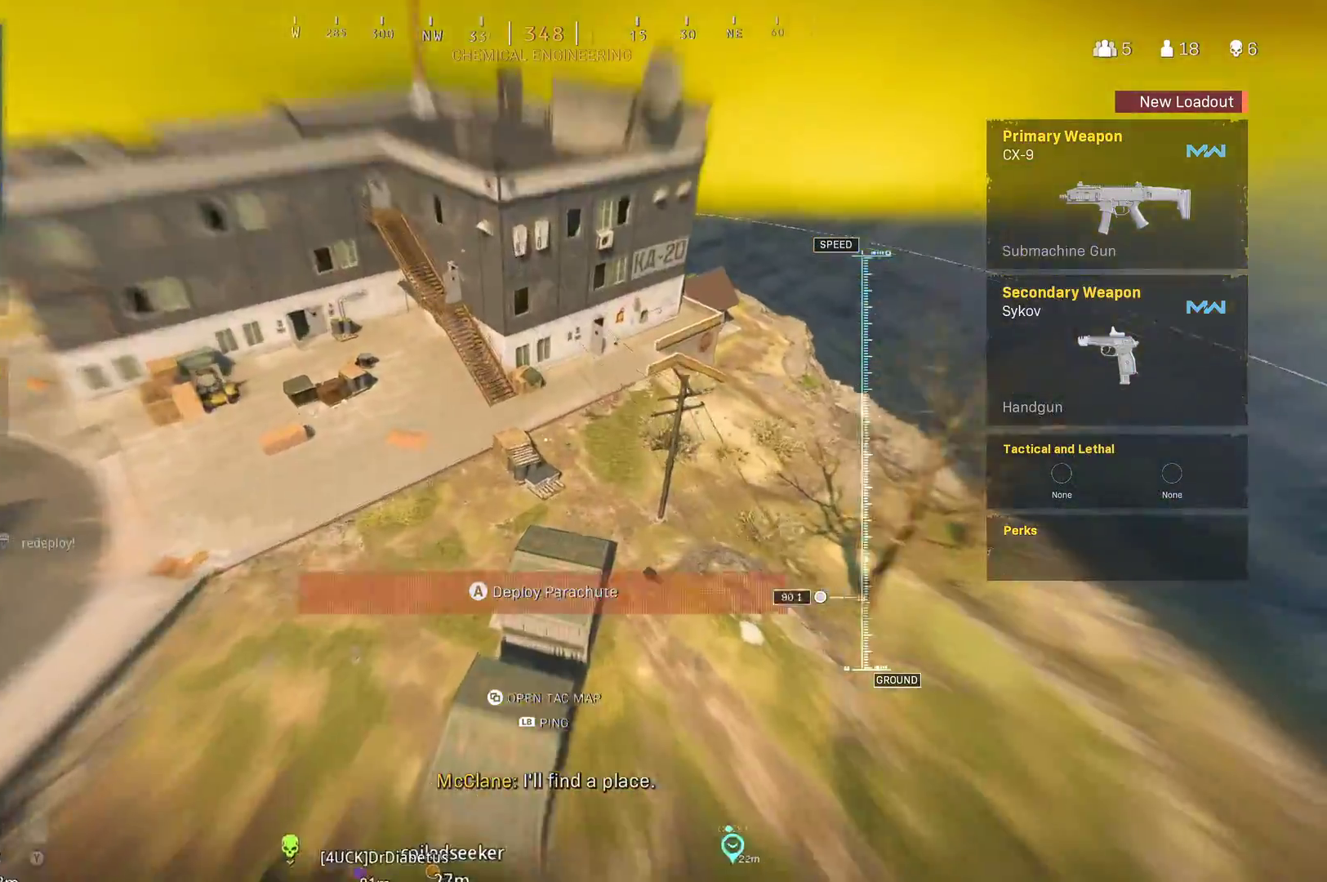
{"buttons": [], "left_stick": "up", "right_stick": "up-right", "events": [[67, "right_stick", "up-right"], [133, "A", "down"], [267, "A", "up"], [500, "left_stick", "up"]]}
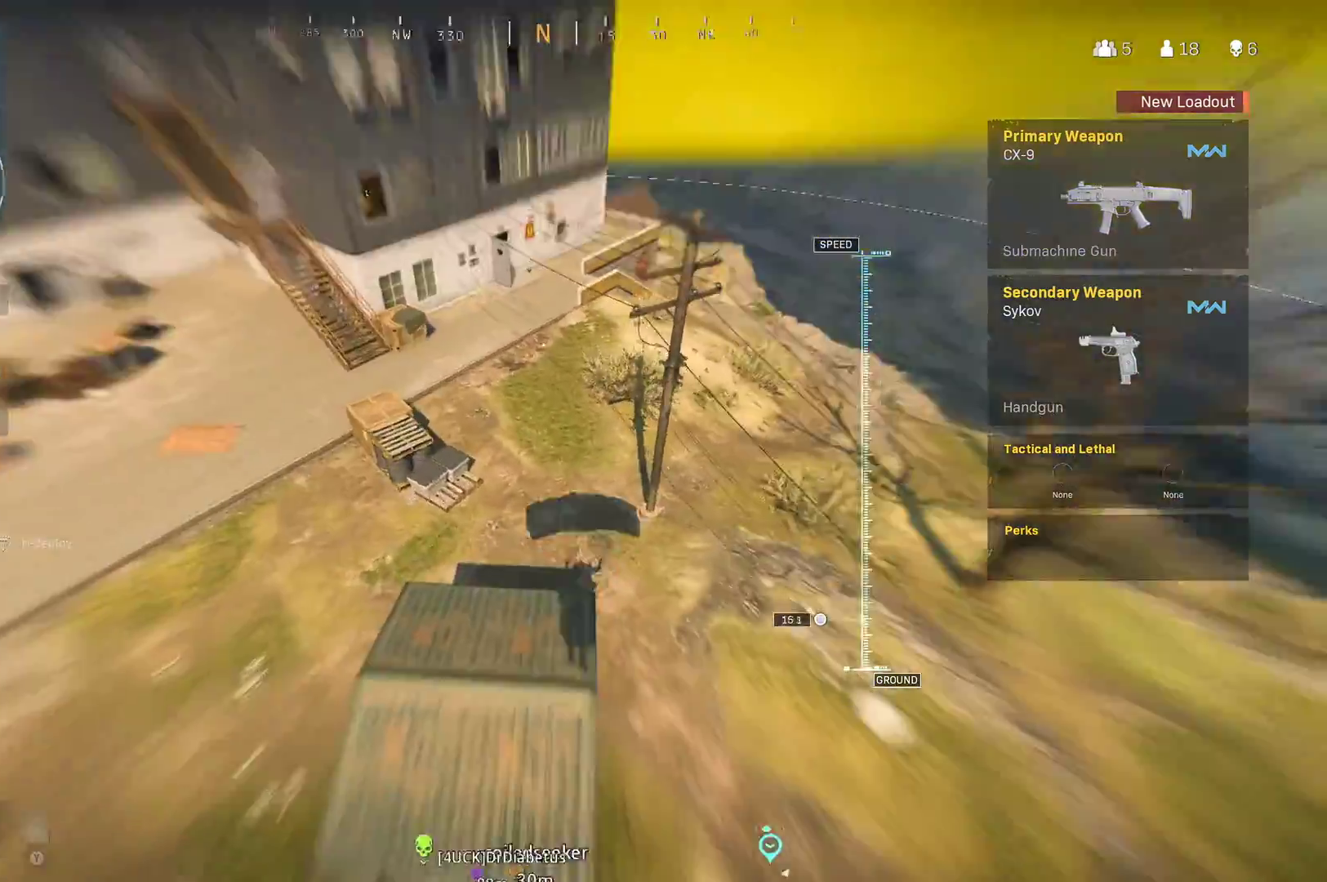
{"buttons": [], "left_stick": "up-right", "right_stick": "center", "events": [[17, "right_stick", "center"], [133, "left_stick", "up-left"], [333, "left_stick", "up"], [450, "B", "down"], [450, "left_stick", "up-right"], [500, "B", "up"]]}
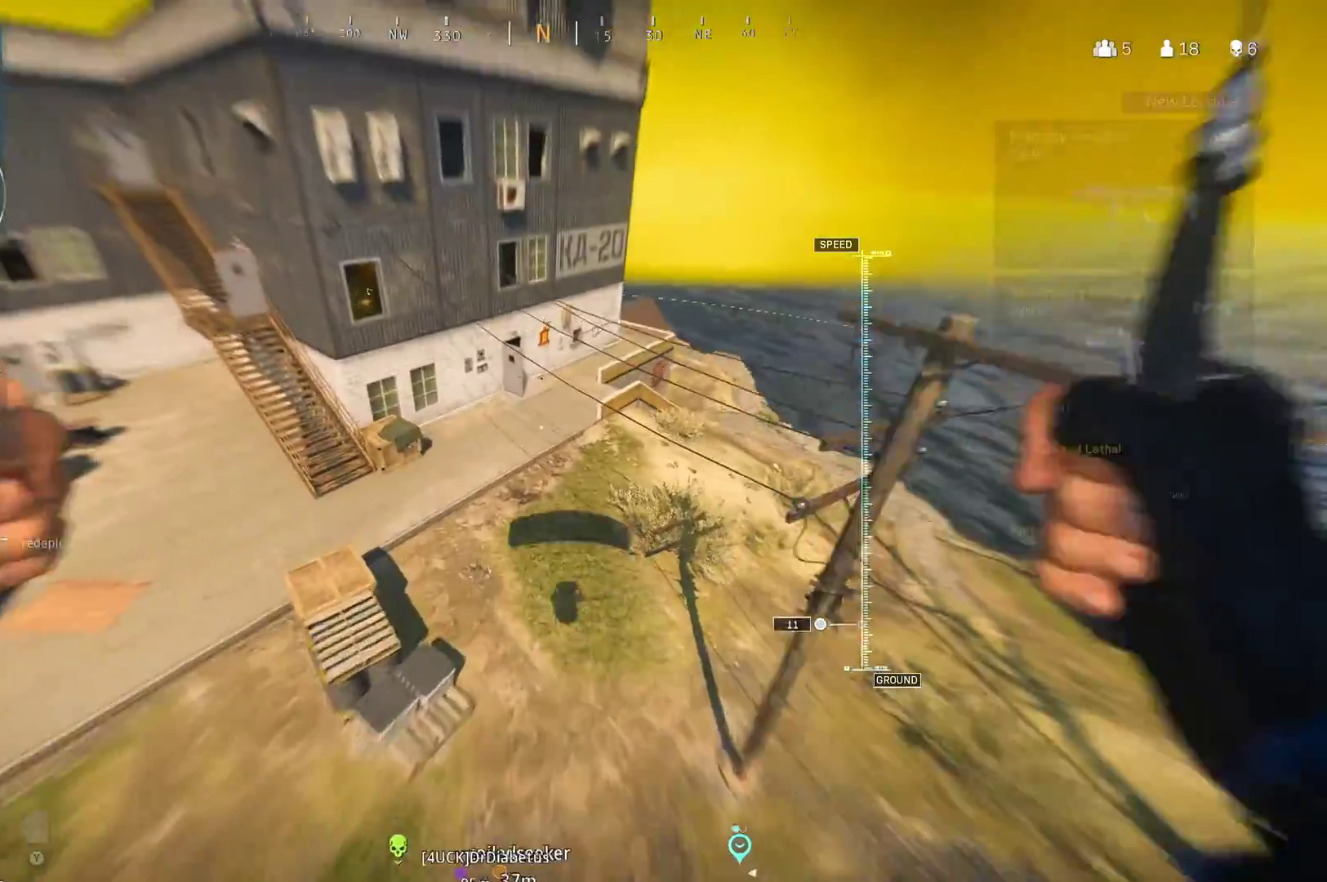
{"buttons": [], "left_stick": "right", "right_stick": "center", "events": [[167, "B", "down"], [250, "B", "up"], [317, "left_stick", "right"], [333, "B", "down"], [433, "B", "up"]]}
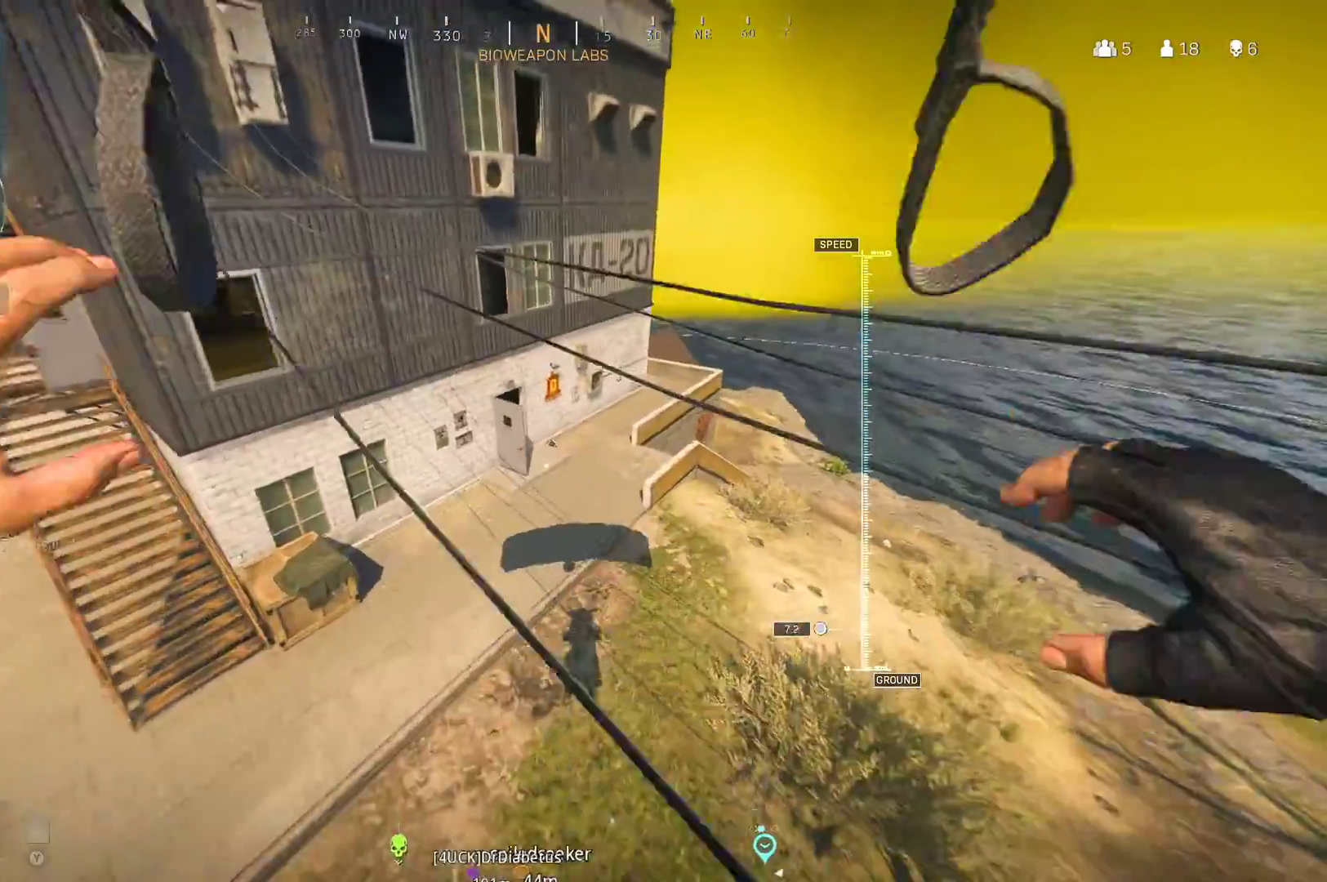
{"buttons": [], "left_stick": "right", "right_stick": "center", "events": [[33, "left_stick", "down"], [183, "left_stick", "center"], [233, "left_stick", "up-right"], [450, "left_stick", "right"]]}